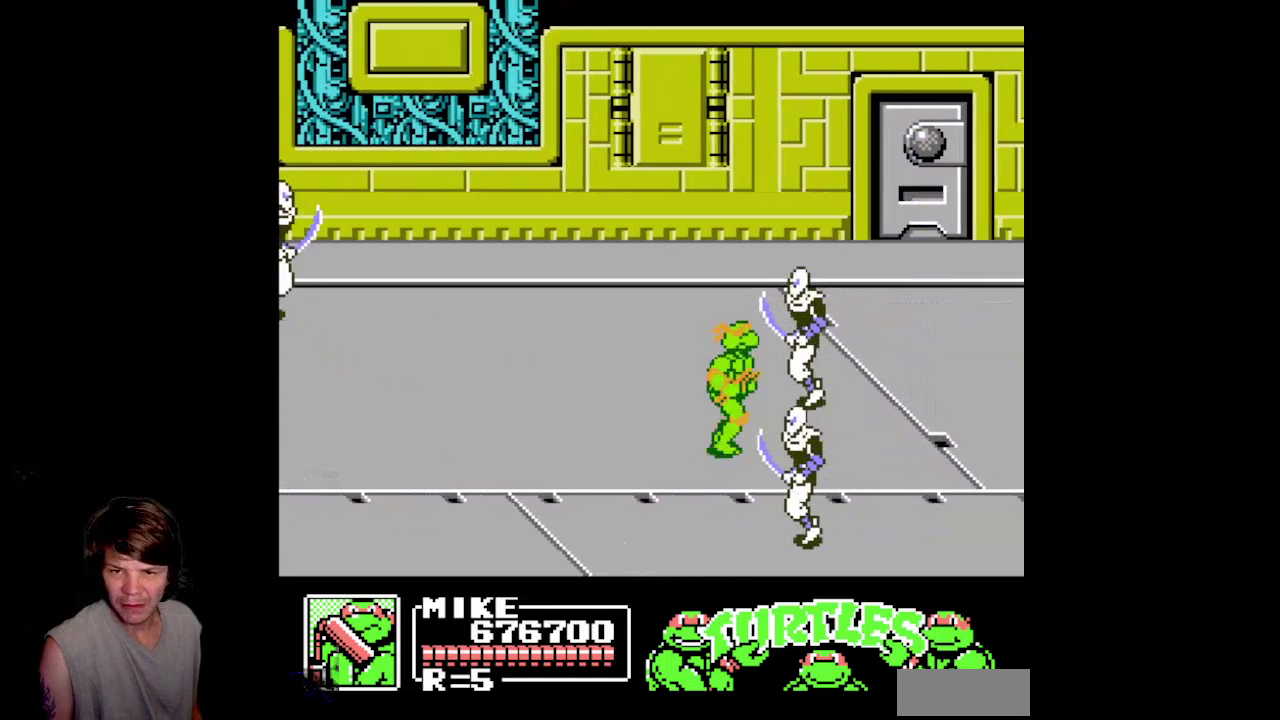
Gameplay with a controller (Nintendo layout); each line is a JSON object with the inputs held at the frame after it. "events" lists button and stick changes between this image and that frame as [ms after this image, input, new state], when the widget could be followed in between. Not read: L3 R3.
{"buttons": ["DPAD_DOWN", "DPAD_RIGHT"], "events": [[83, "DPAD_DOWN", "down"], [100, "B", "down"], [500, "B", "up"], [500, "DPAD_RIGHT", "down"]]}
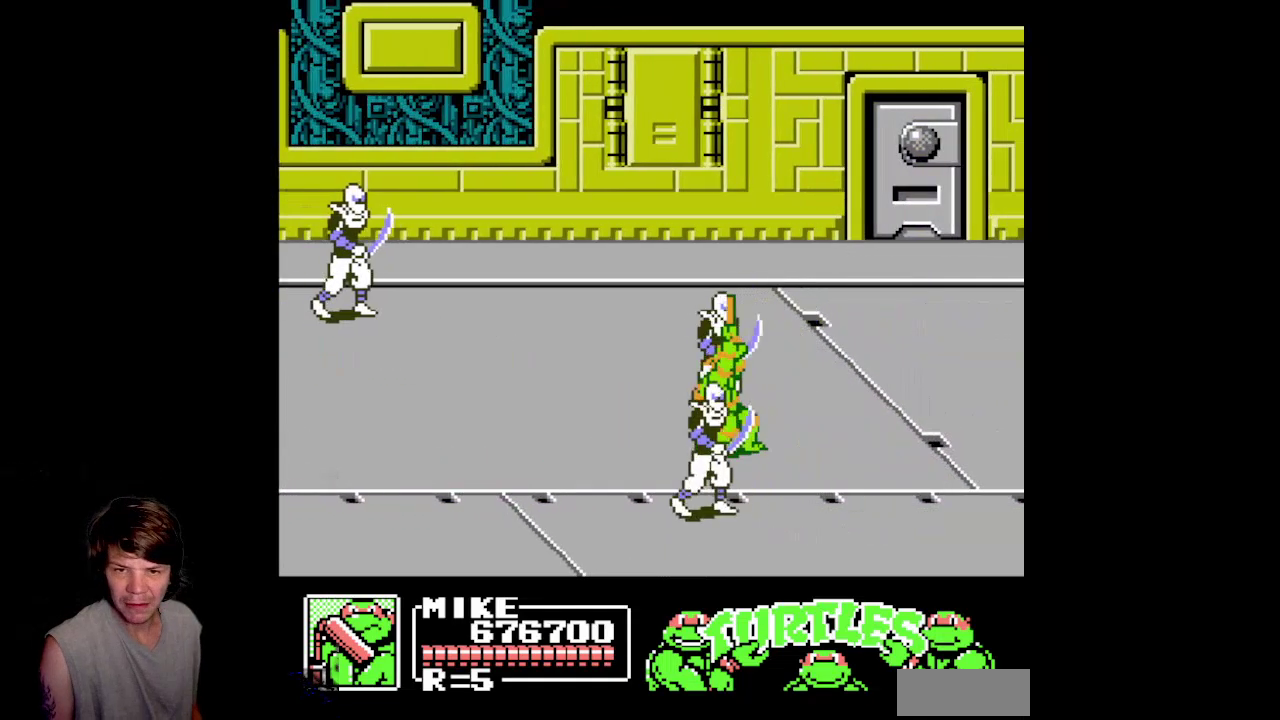
{"buttons": ["B", "DPAD_DOWN", "DPAD_LEFT"], "events": [[50, "DPAD_RIGHT", "up"], [133, "DPAD_LEFT", "down"], [200, "B", "down"], [333, "B", "up"], [383, "B", "down"]]}
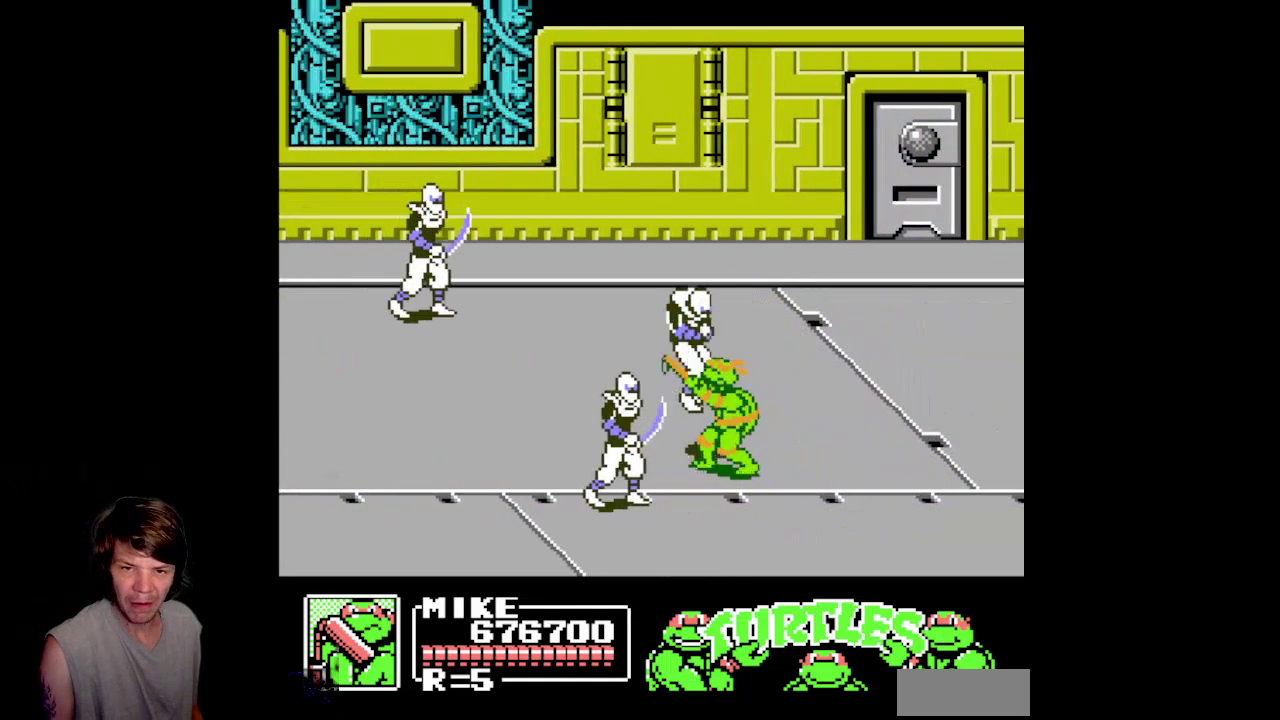
{"buttons": ["DPAD_DOWN", "DPAD_LEFT"], "events": [[33, "B", "up"], [133, "B", "down"], [233, "B", "up"], [333, "B", "down"], [433, "B", "up"]]}
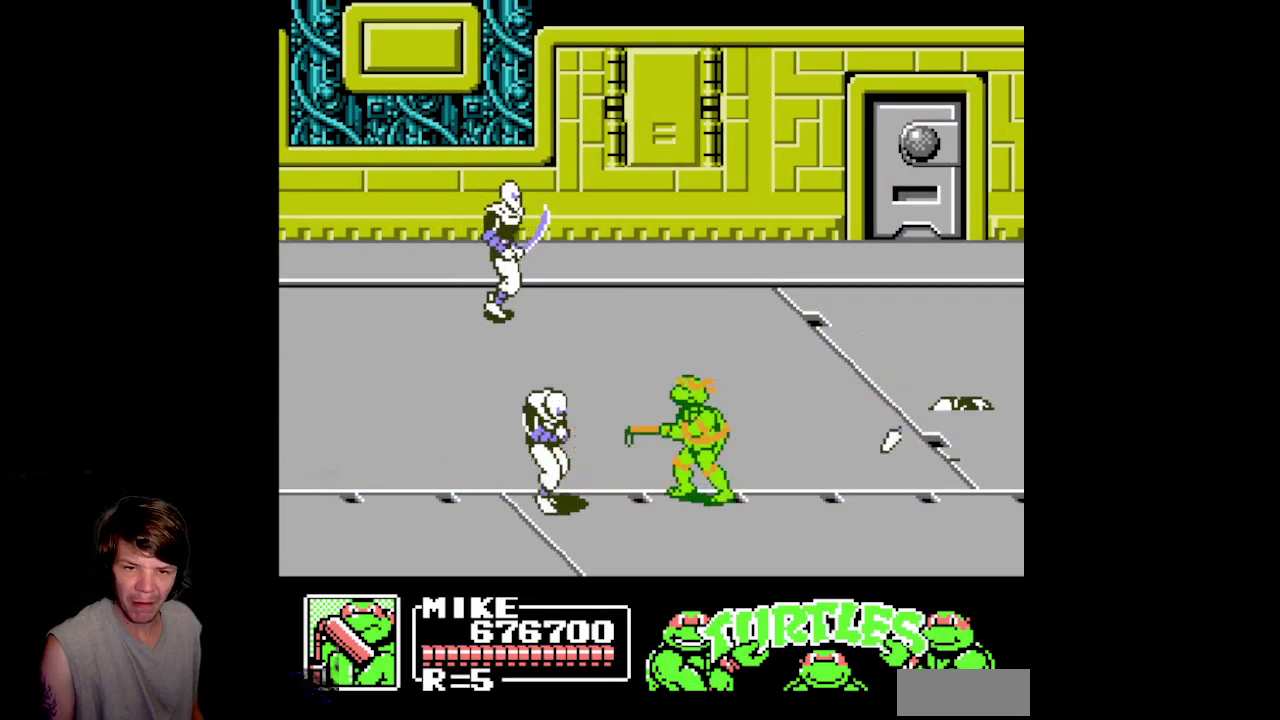
{"buttons": ["DPAD_UP", "DPAD_LEFT"], "events": [[17, "B", "down"], [250, "B", "up"], [317, "DPAD_DOWN", "up"], [450, "DPAD_UP", "down"]]}
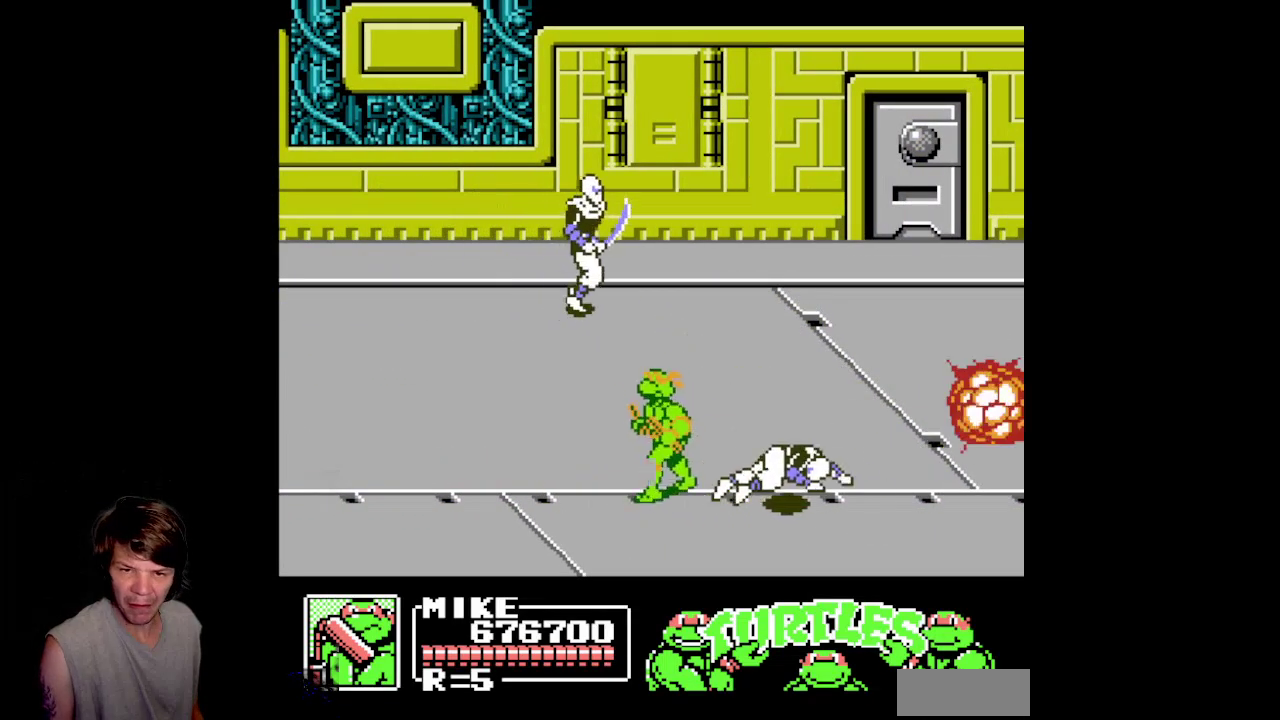
{"buttons": ["DPAD_LEFT"], "events": [[467, "DPAD_UP", "up"]]}
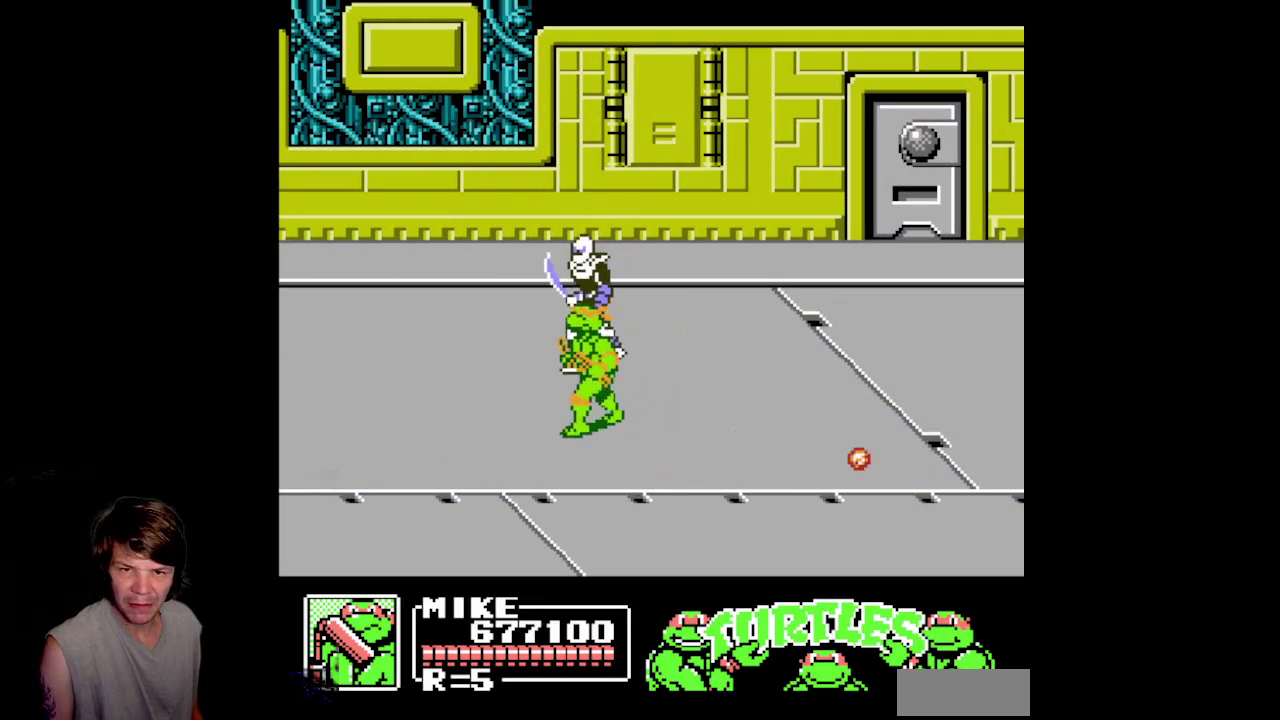
{"buttons": ["DPAD_RIGHT"], "events": [[50, "DPAD_LEFT", "up"], [67, "DPAD_DOWN", "down"], [350, "DPAD_RIGHT", "down"], [367, "DPAD_DOWN", "up"]]}
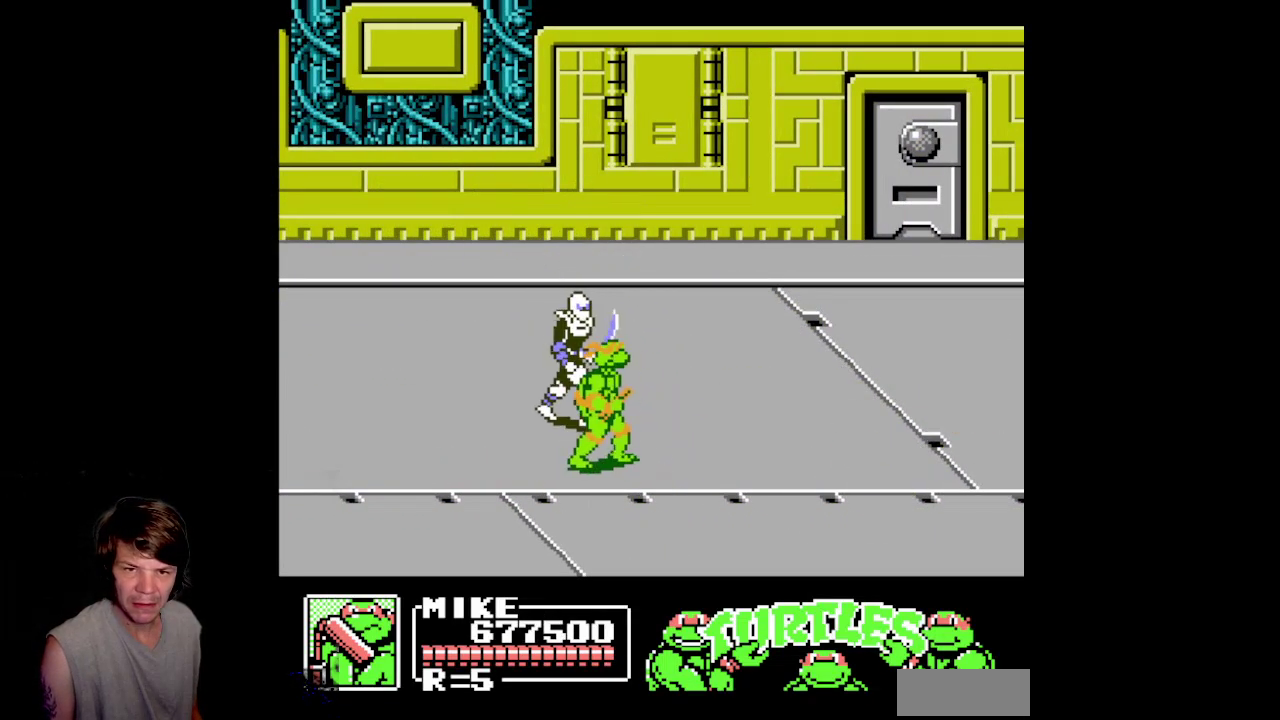
{"buttons": ["B", "DPAD_DOWN", "DPAD_LEFT"], "events": [[67, "DPAD_DOWN", "down"], [100, "DPAD_RIGHT", "up"], [167, "DPAD_LEFT", "down"], [217, "B", "down"], [383, "B", "up"], [450, "B", "down"]]}
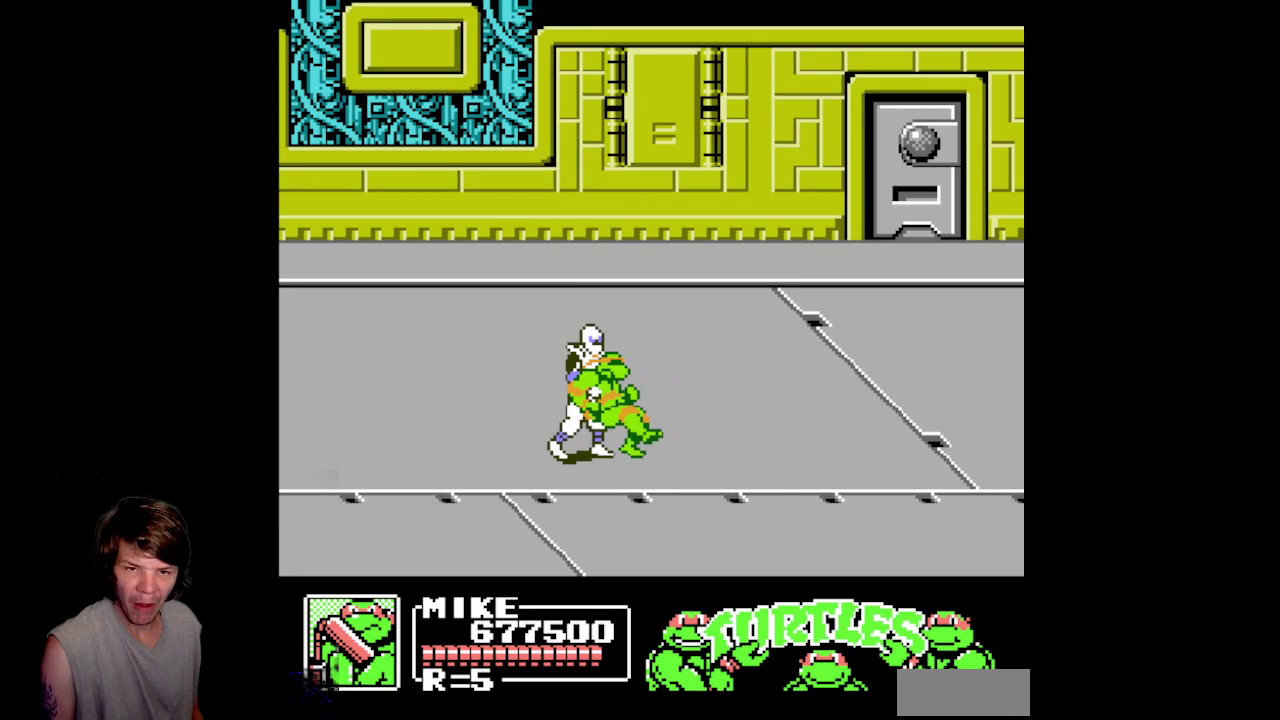
{"buttons": ["B", "DPAD_LEFT"], "events": [[217, "B", "up"], [300, "B", "down"], [333, "DPAD_LEFT", "up"], [383, "DPAD_DOWN", "up"], [433, "B", "up"], [450, "DPAD_LEFT", "down"], [500, "B", "down"]]}
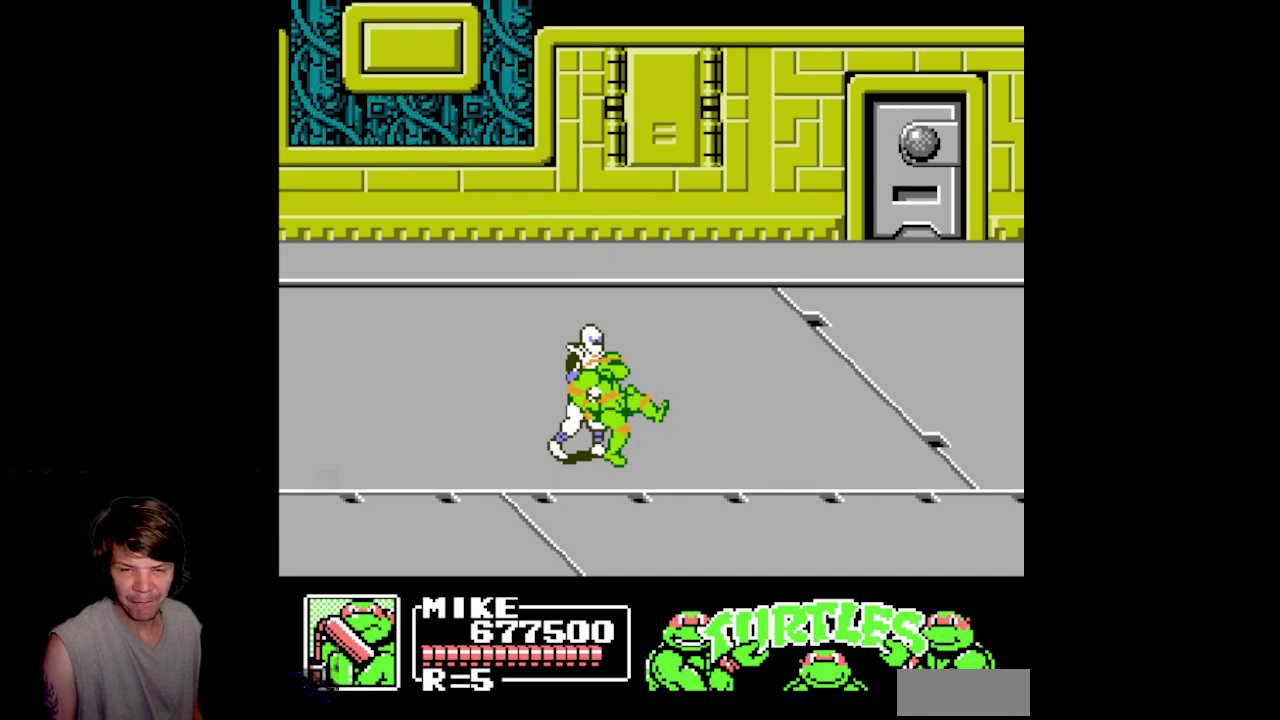
{"buttons": ["DPAD_DOWN", "DPAD_LEFT"], "events": [[100, "B", "up"], [150, "B", "down"], [167, "DPAD_DOWN", "down"], [283, "B", "up"], [333, "B", "down"], [467, "B", "up"]]}
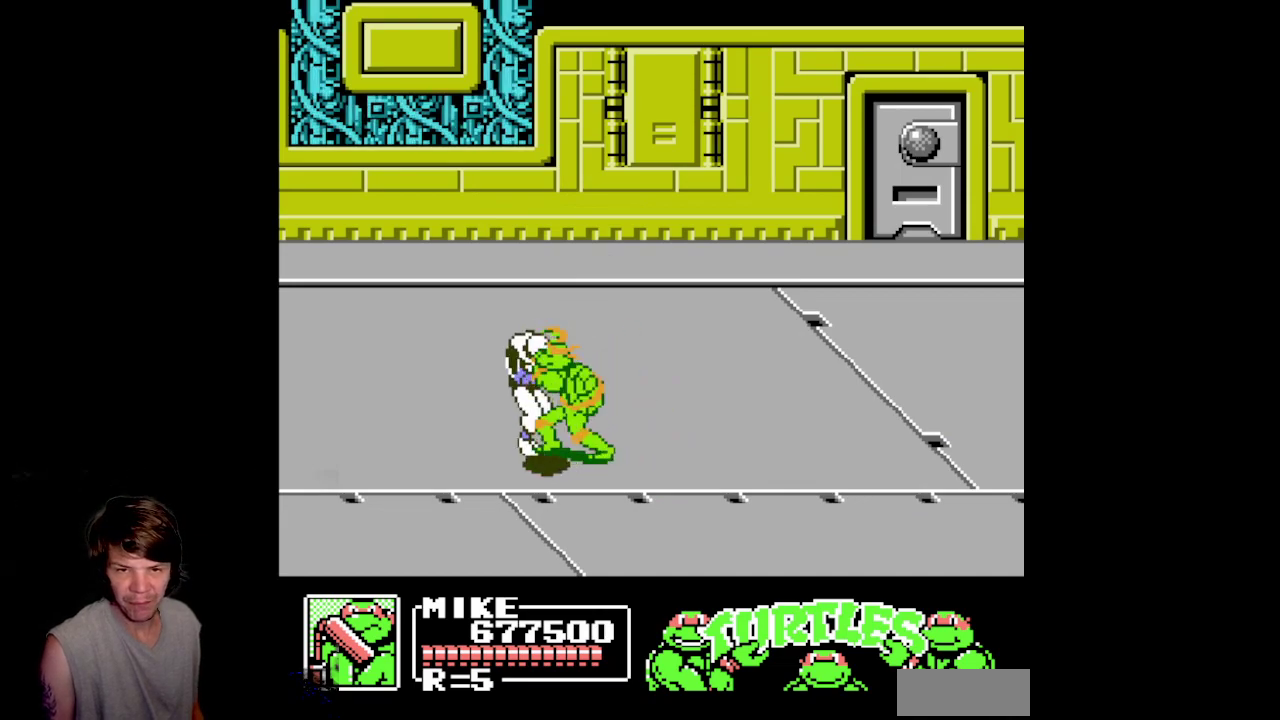
{"buttons": ["B", "DPAD_DOWN", "DPAD_LEFT"], "events": [[33, "B", "down"], [167, "B", "up"], [217, "B", "down"]]}
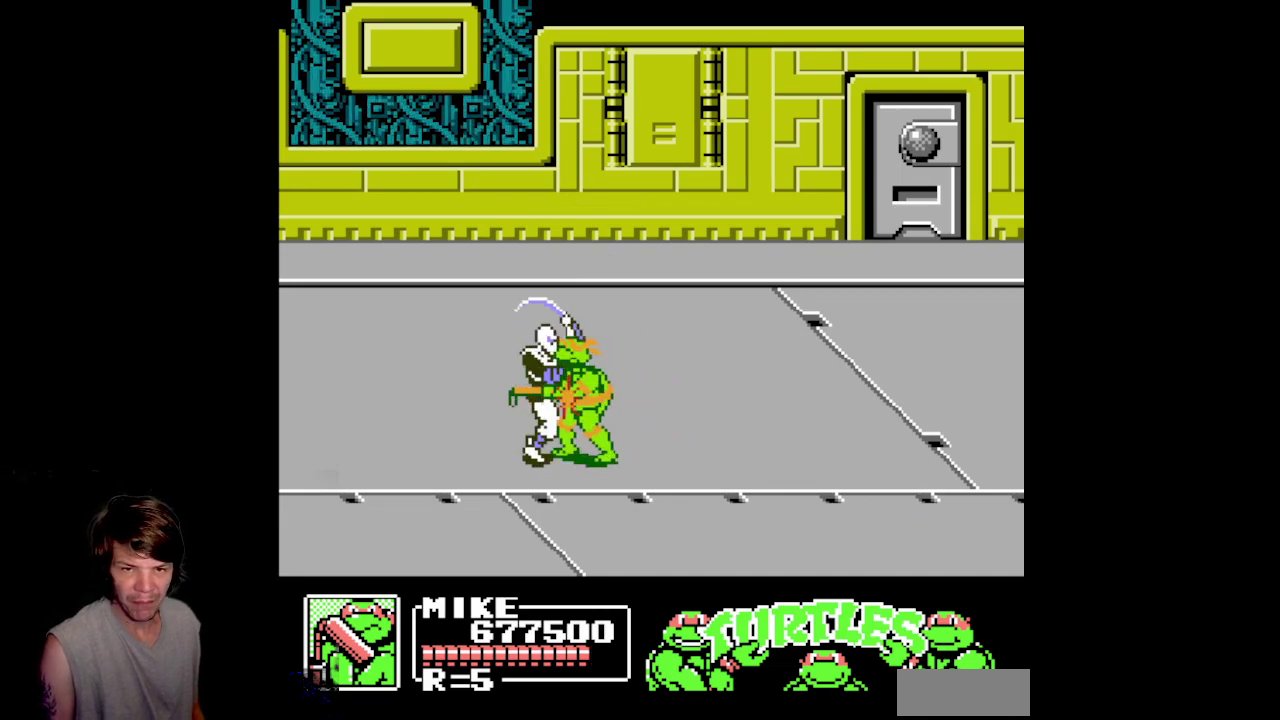
{"buttons": [], "events": [[33, "B", "up"], [83, "B", "down"], [233, "B", "up"], [283, "B", "down"], [450, "B", "up"], [450, "DPAD_LEFT", "up"], [467, "DPAD_DOWN", "up"]]}
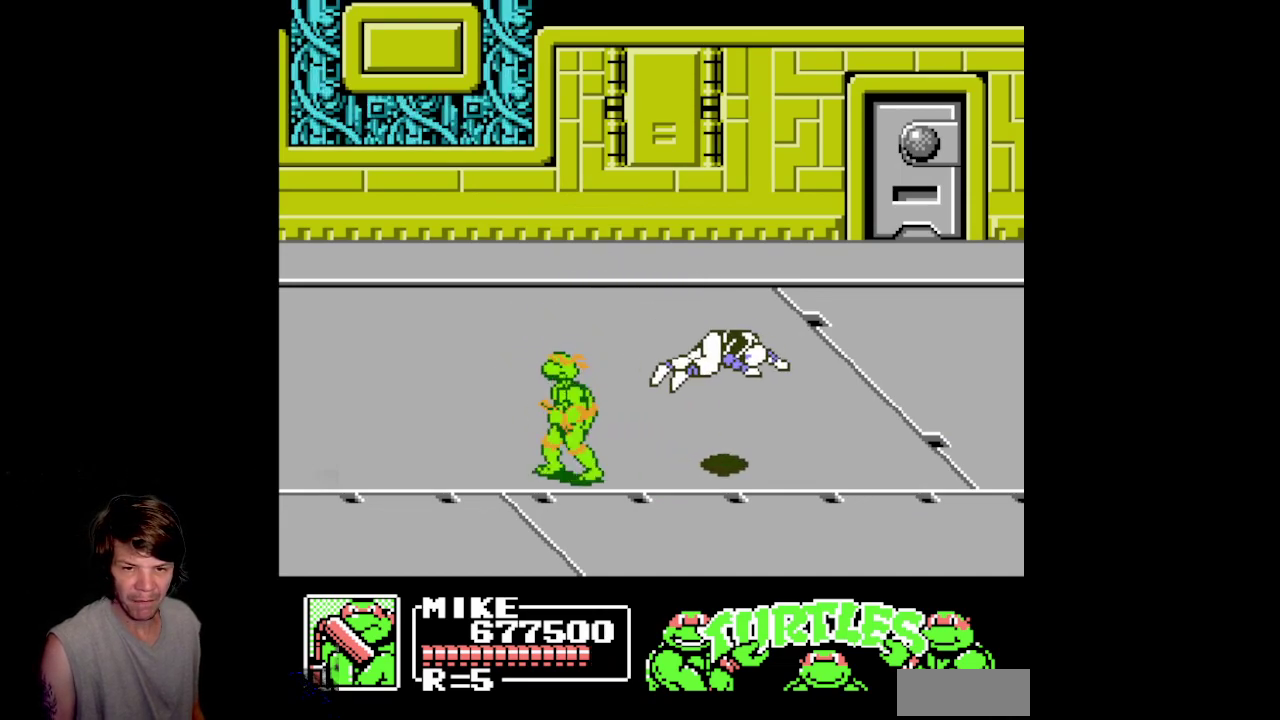
{"buttons": ["DPAD_RIGHT"], "events": [[233, "DPAD_DOWN", "down"], [233, "DPAD_RIGHT", "down"], [317, "DPAD_DOWN", "up"], [333, "DPAD_RIGHT", "up"], [400, "DPAD_RIGHT", "down"]]}
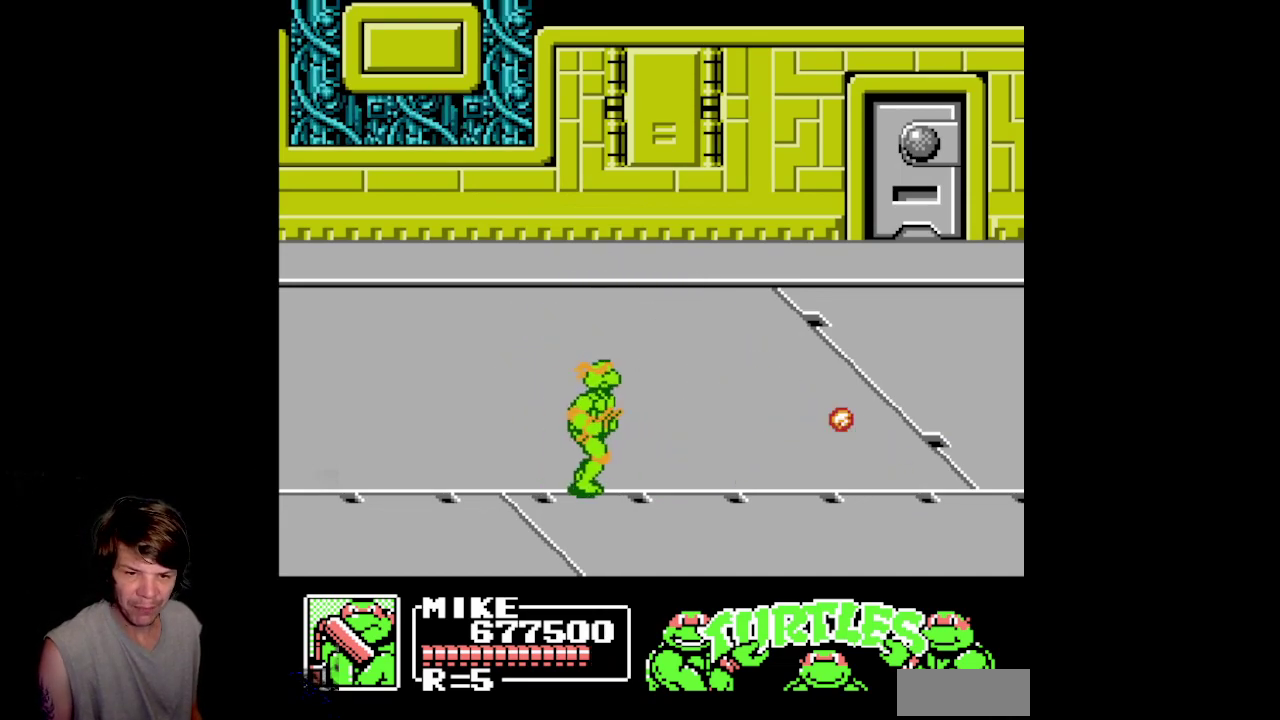
{"buttons": ["DPAD_RIGHT"], "events": []}
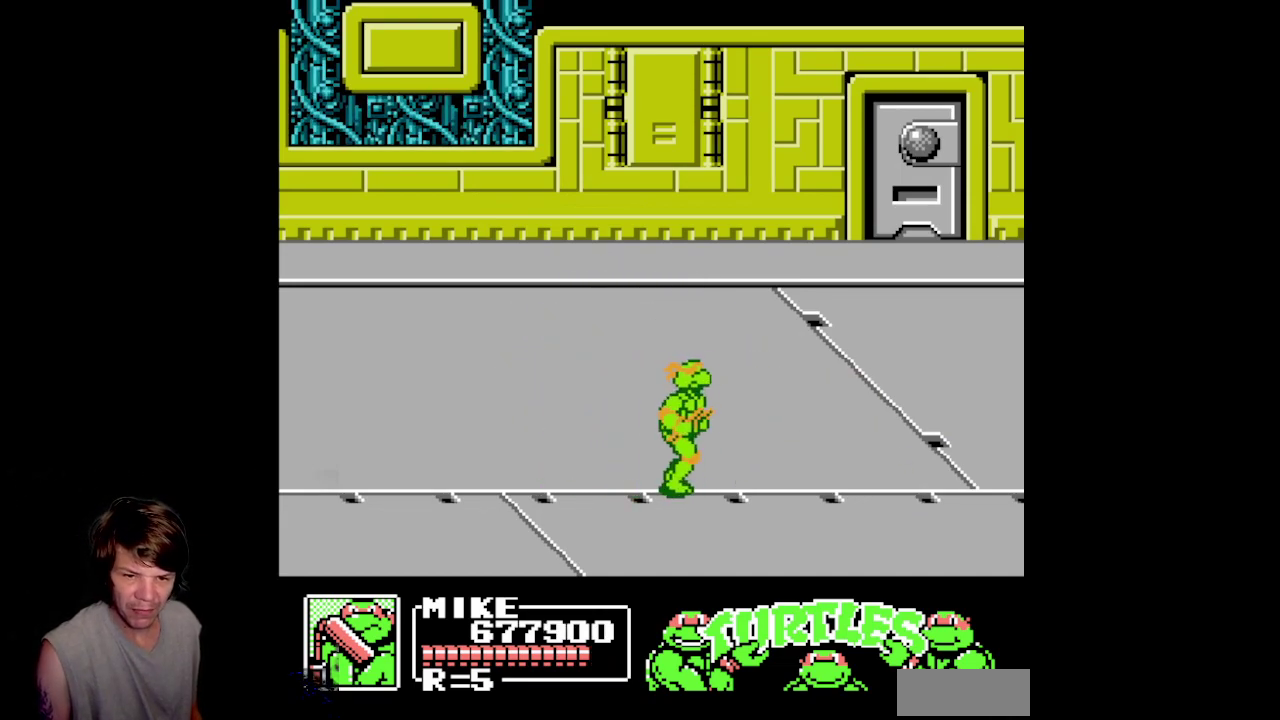
{"buttons": ["A", "B"], "events": [[433, "DPAD_RIGHT", "up"], [483, "A", "down"], [483, "B", "down"]]}
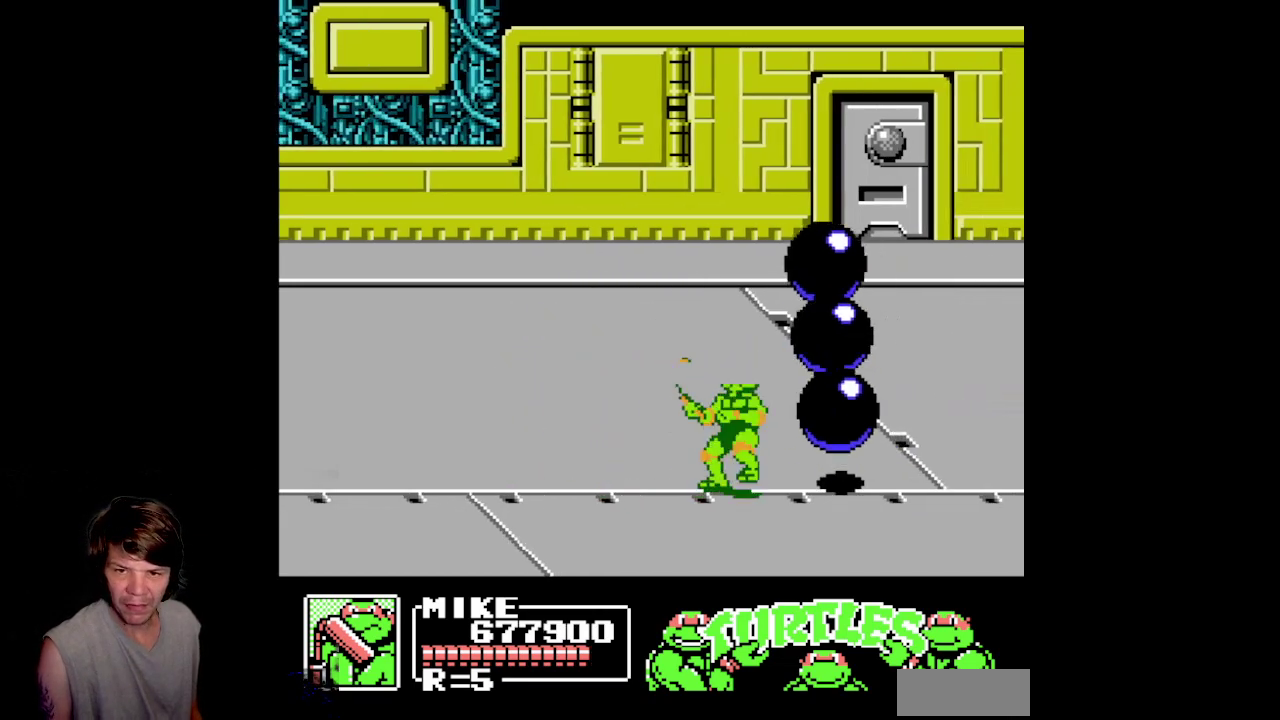
{"buttons": ["A"], "events": [[50, "B", "up"]]}
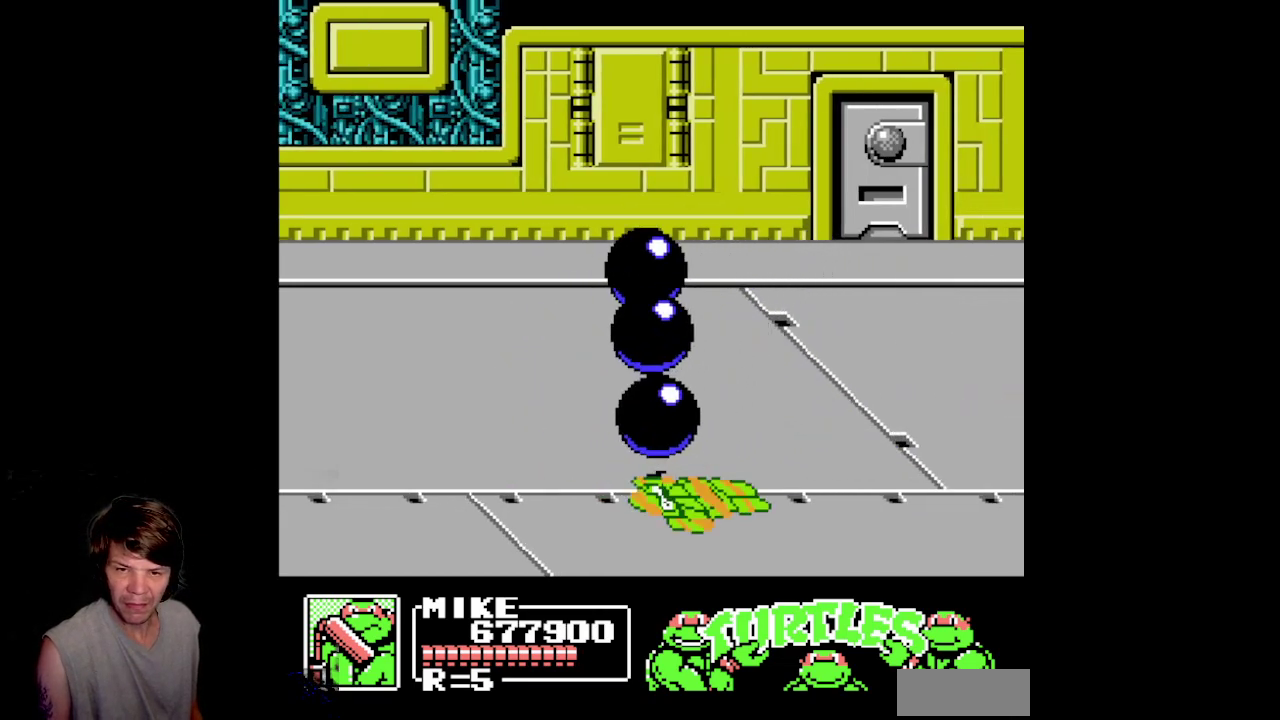
{"buttons": [], "events": [[50, "A", "up"], [367, "A", "down"], [483, "A", "up"]]}
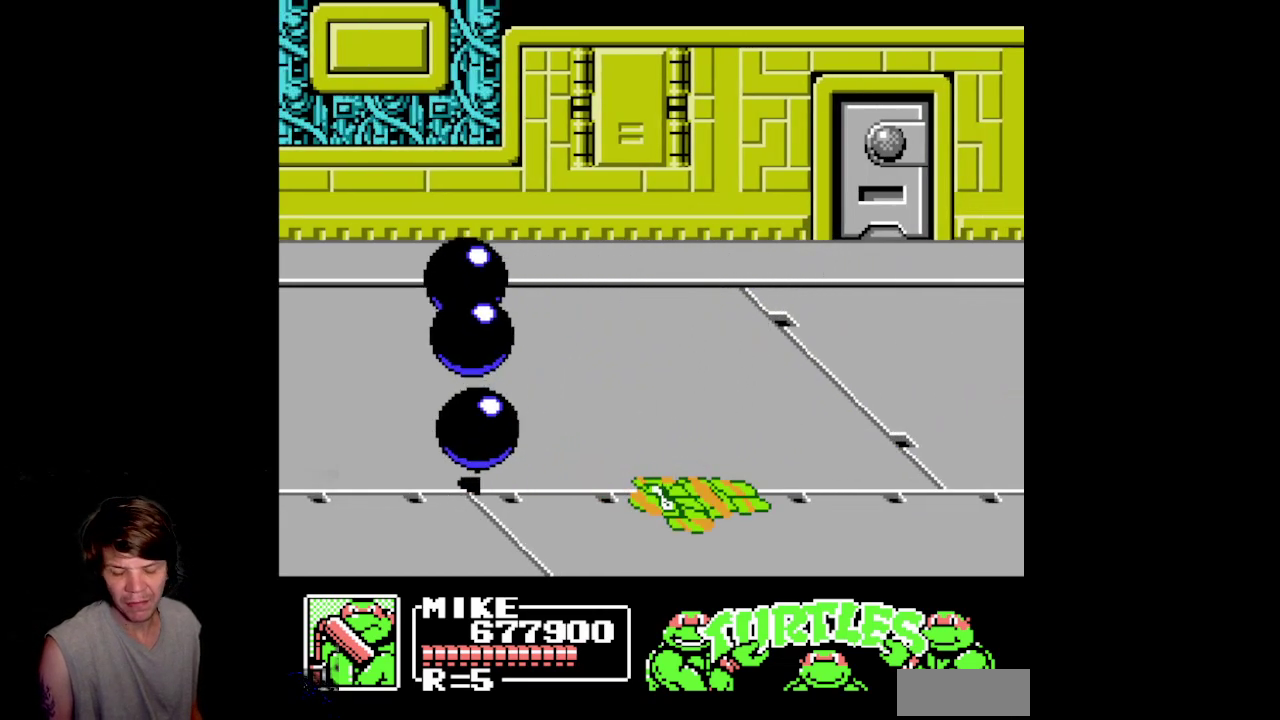
{"buttons": ["A"], "events": [[83, "A", "down"], [100, "DPAD_RIGHT", "down"], [183, "A", "up"], [283, "A", "down"], [300, "DPAD_RIGHT", "up"], [383, "A", "up"], [467, "A", "down"]]}
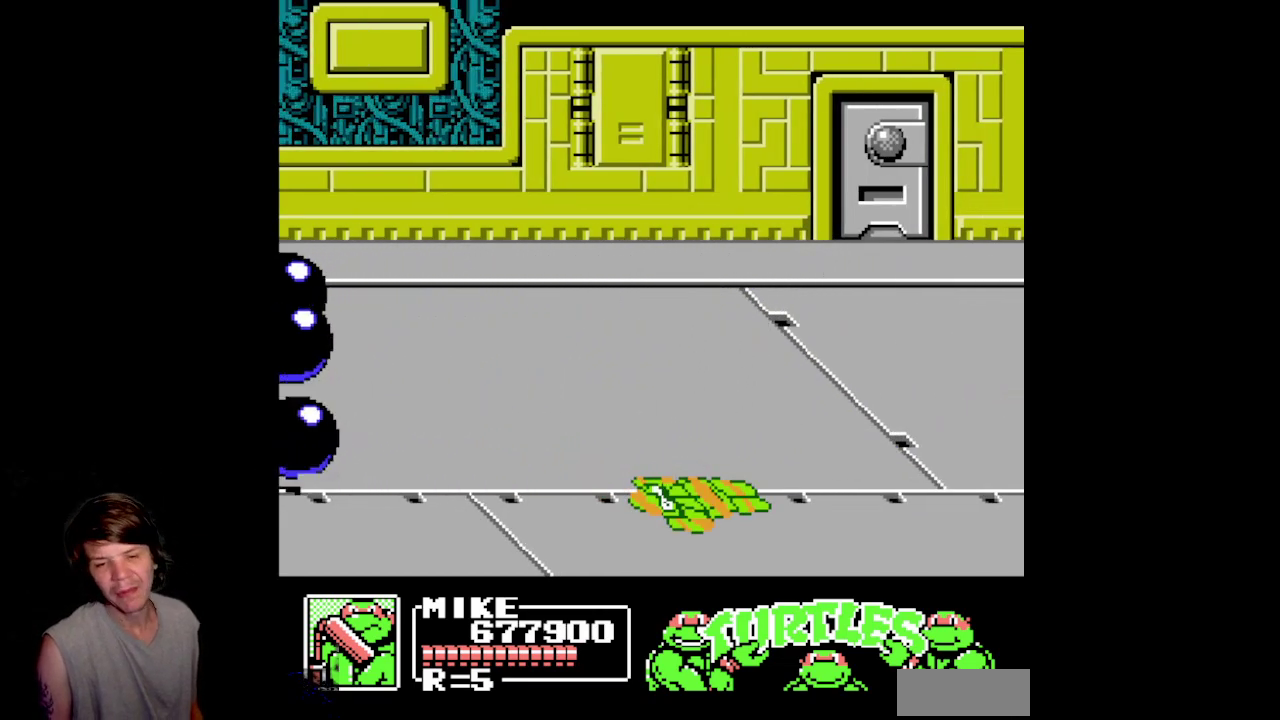
{"buttons": [], "events": [[50, "A", "up"], [150, "A", "down"], [167, "DPAD_RIGHT", "down"], [233, "A", "up"], [350, "A", "down"], [433, "A", "up"], [433, "DPAD_RIGHT", "up"]]}
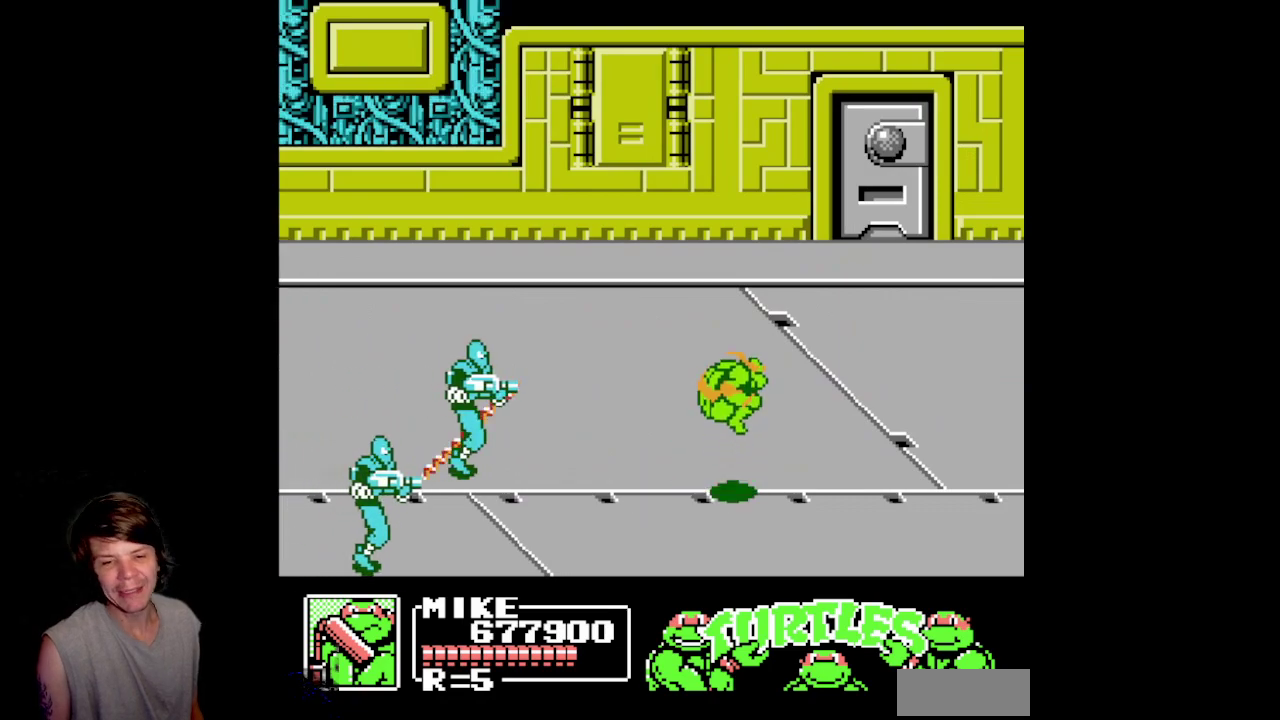
{"buttons": ["DPAD_RIGHT"], "events": [[217, "DPAD_RIGHT", "down"]]}
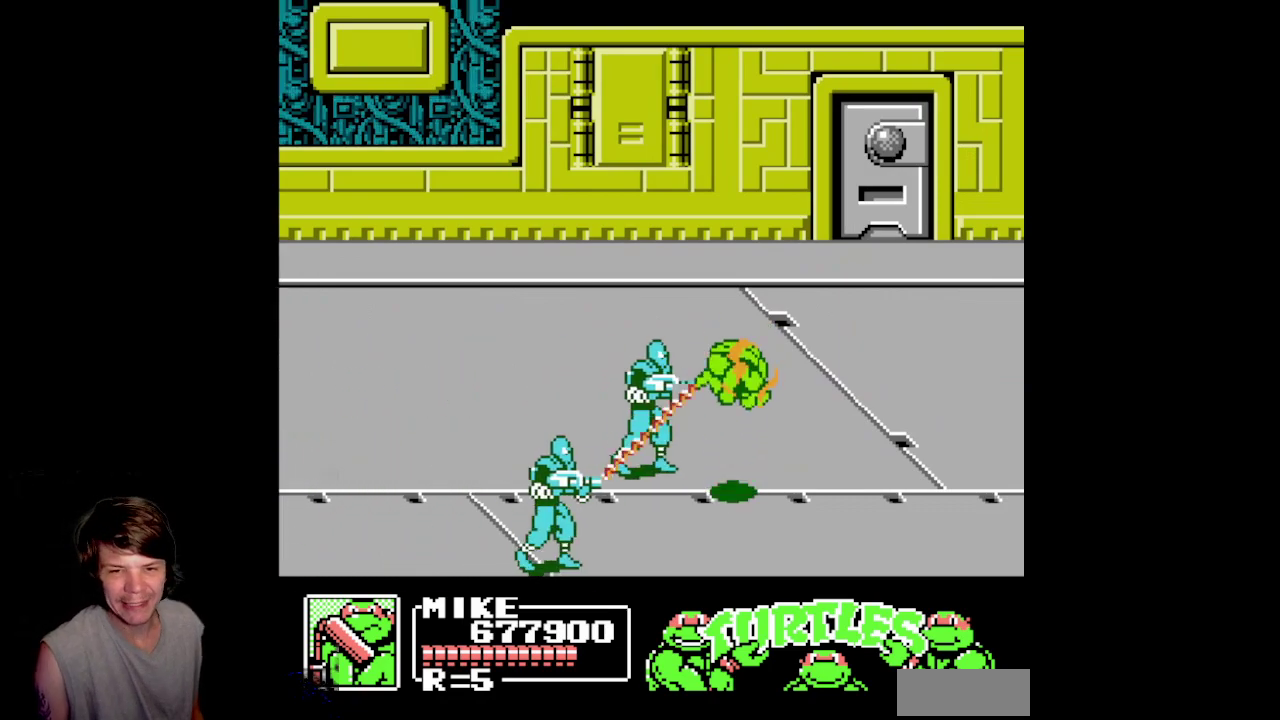
{"buttons": ["A", "DPAD_RIGHT"], "events": [[250, "A", "down"]]}
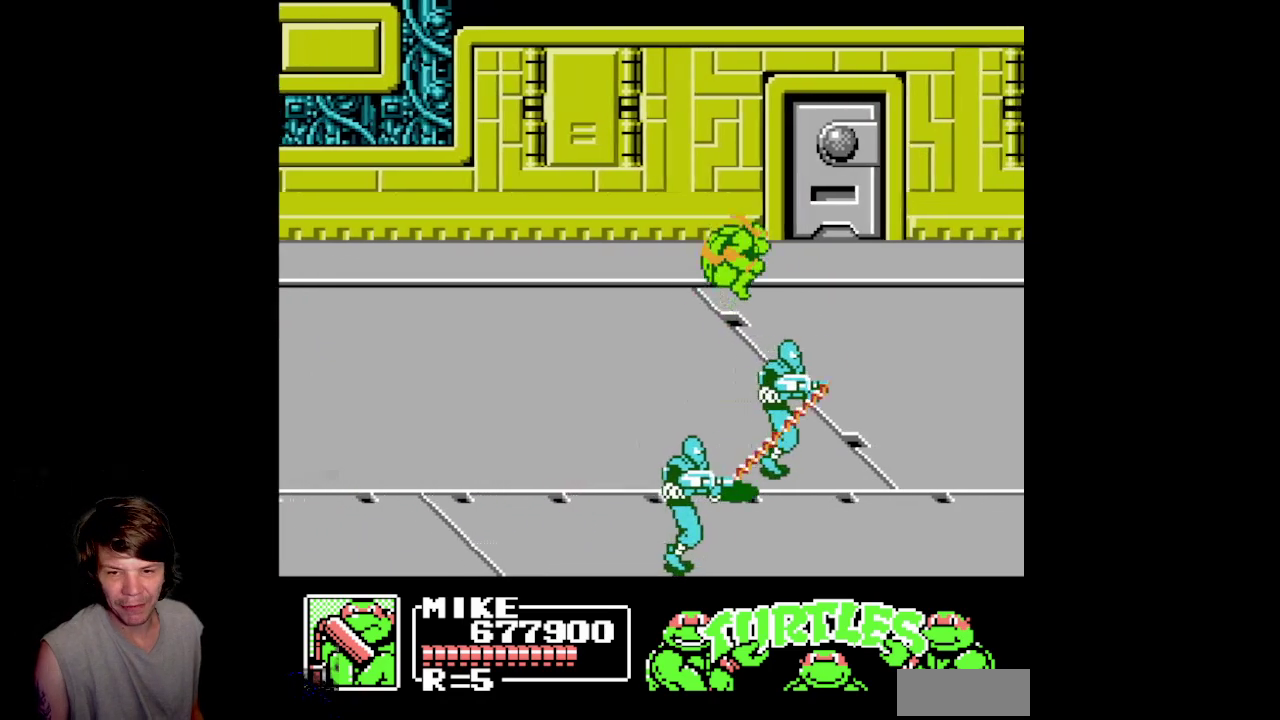
{"buttons": ["DPAD_RIGHT"], "events": [[150, "A", "up"]]}
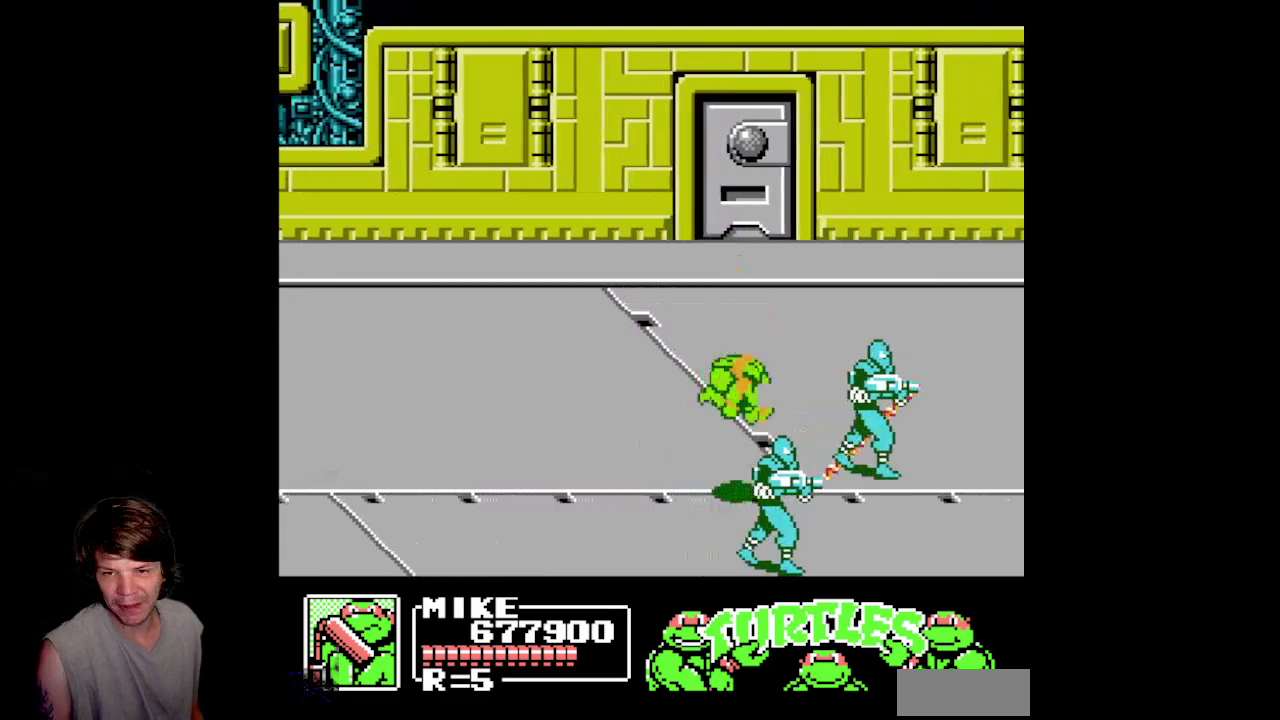
{"buttons": ["B", "DPAD_DOWN", "DPAD_RIGHT"], "events": [[100, "DPAD_DOWN", "down"], [467, "B", "down"]]}
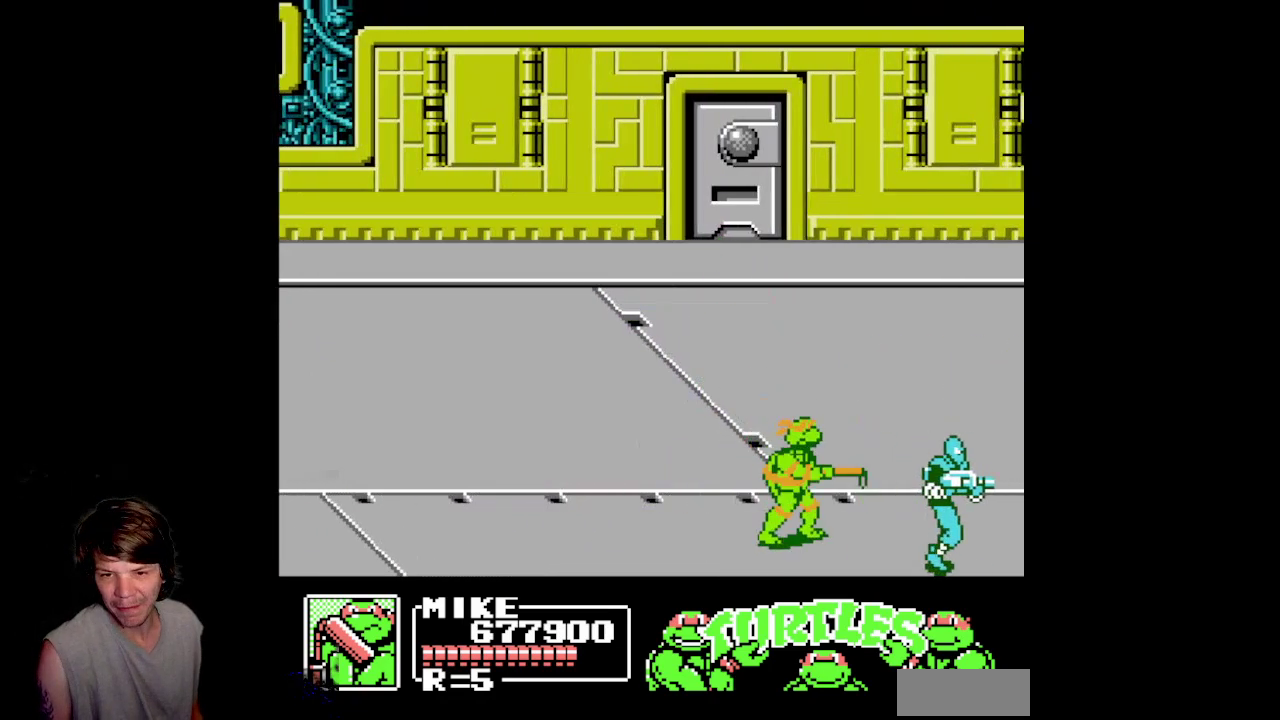
{"buttons": ["DPAD_LEFT"], "events": [[250, "DPAD_DOWN", "up"], [333, "DPAD_RIGHT", "up"], [350, "B", "up"], [350, "DPAD_UP", "down"], [367, "DPAD_LEFT", "down"], [450, "DPAD_UP", "up"]]}
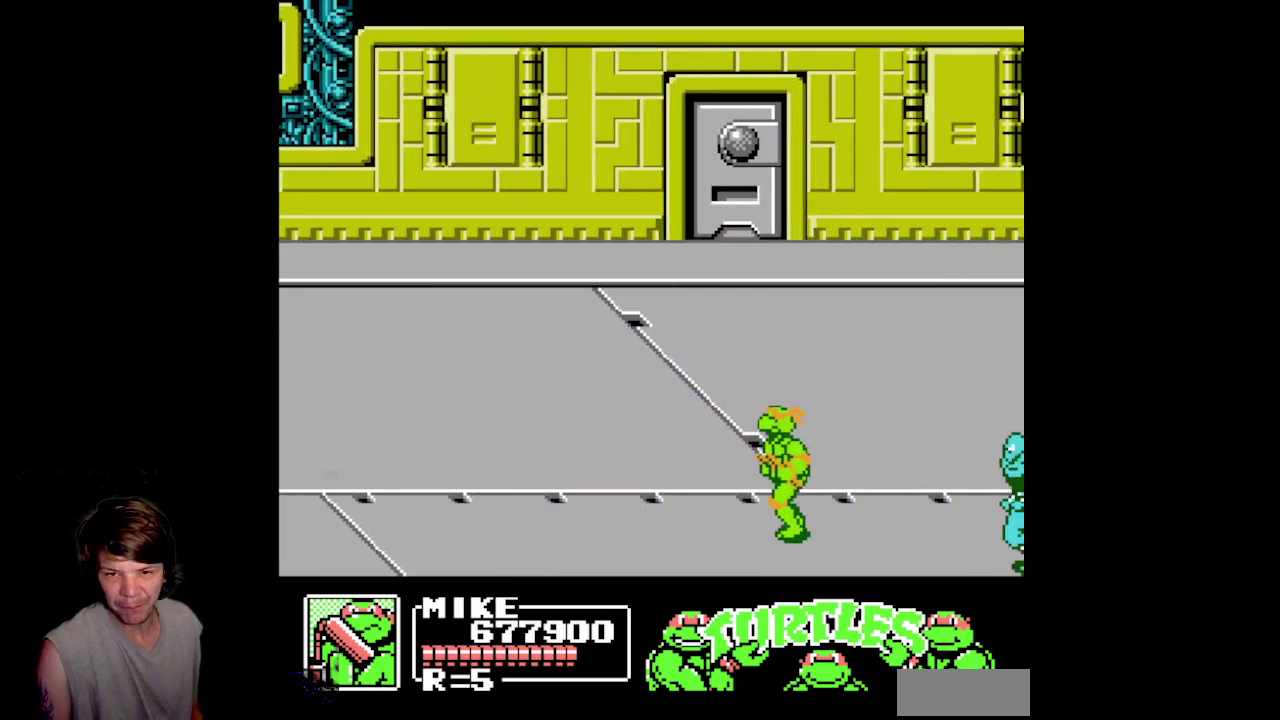
{"buttons": ["DPAD_DOWN", "DPAD_RIGHT"], "events": [[167, "DPAD_UP", "down"], [333, "DPAD_LEFT", "up"], [383, "DPAD_RIGHT", "down"], [383, "DPAD_UP", "up"], [417, "DPAD_DOWN", "down"]]}
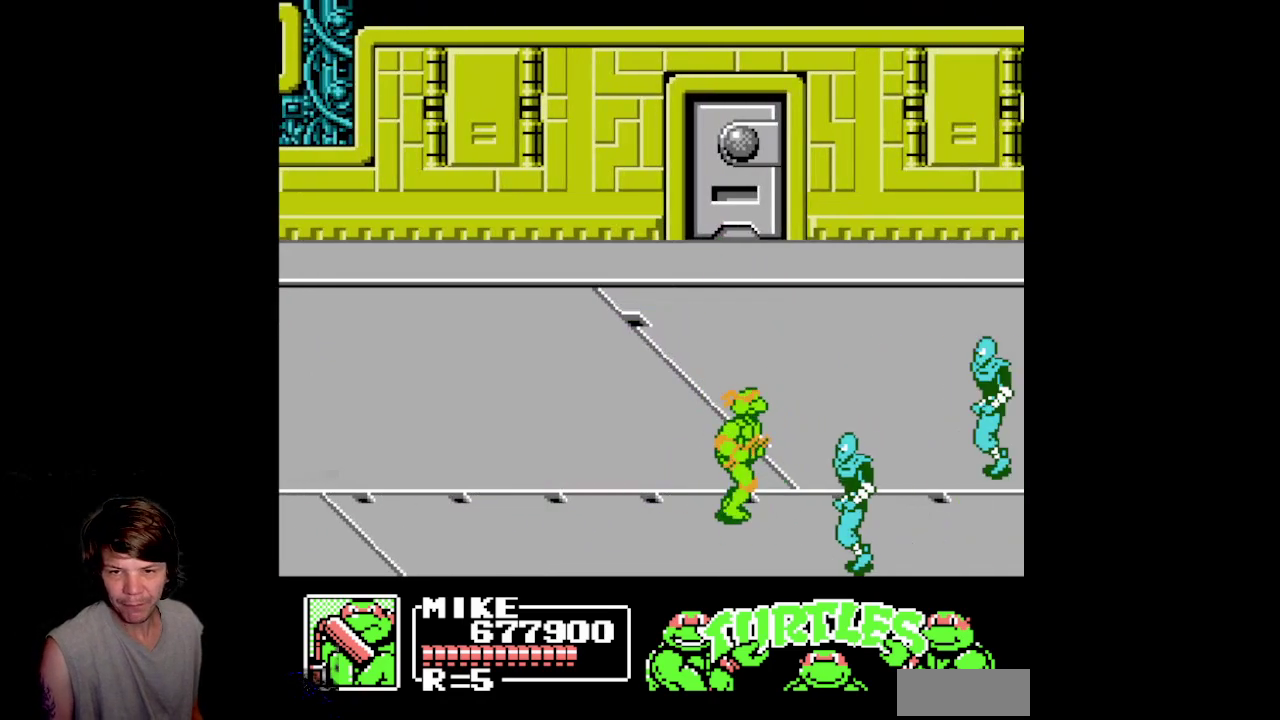
{"buttons": ["B", "DPAD_DOWN"], "events": [[100, "DPAD_RIGHT", "up"], [150, "B", "down"]]}
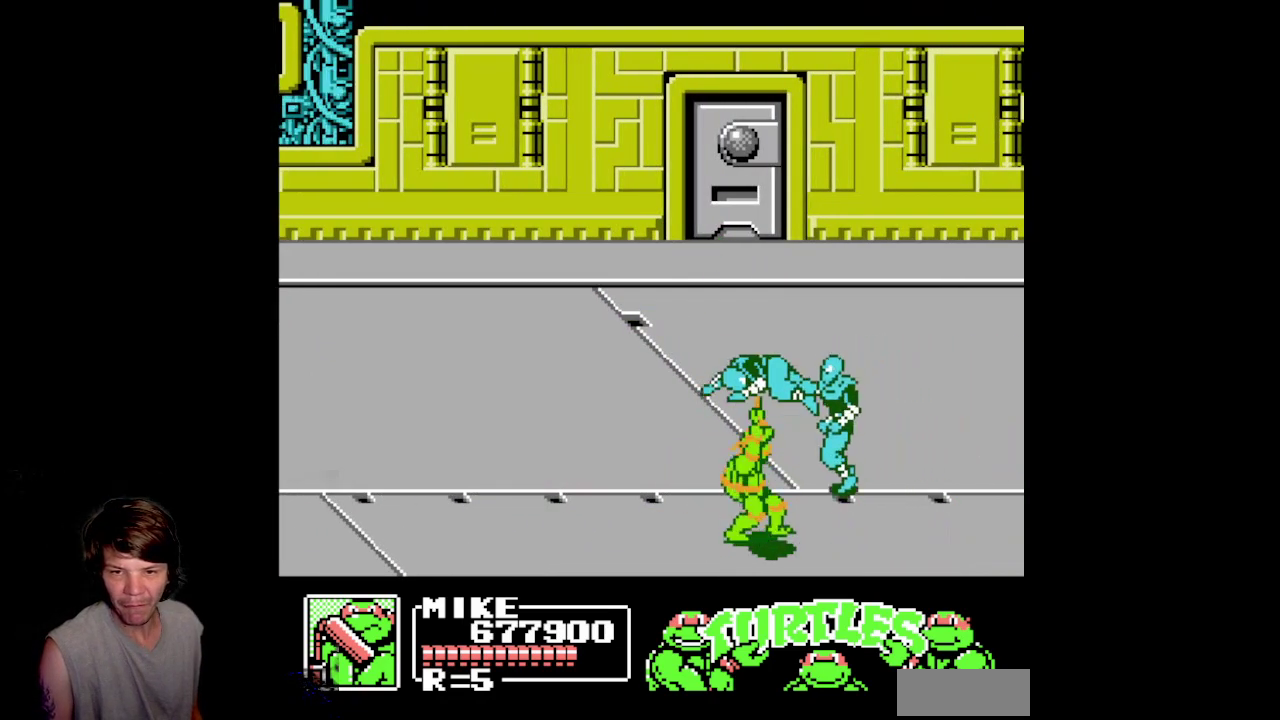
{"buttons": ["DPAD_DOWN", "DPAD_RIGHT"], "events": [[33, "DPAD_RIGHT", "down"], [67, "B", "up"], [150, "DPAD_DOWN", "up"], [317, "DPAD_UP", "down"], [367, "DPAD_RIGHT", "up"], [450, "DPAD_UP", "up"], [467, "DPAD_RIGHT", "down"], [483, "DPAD_DOWN", "down"]]}
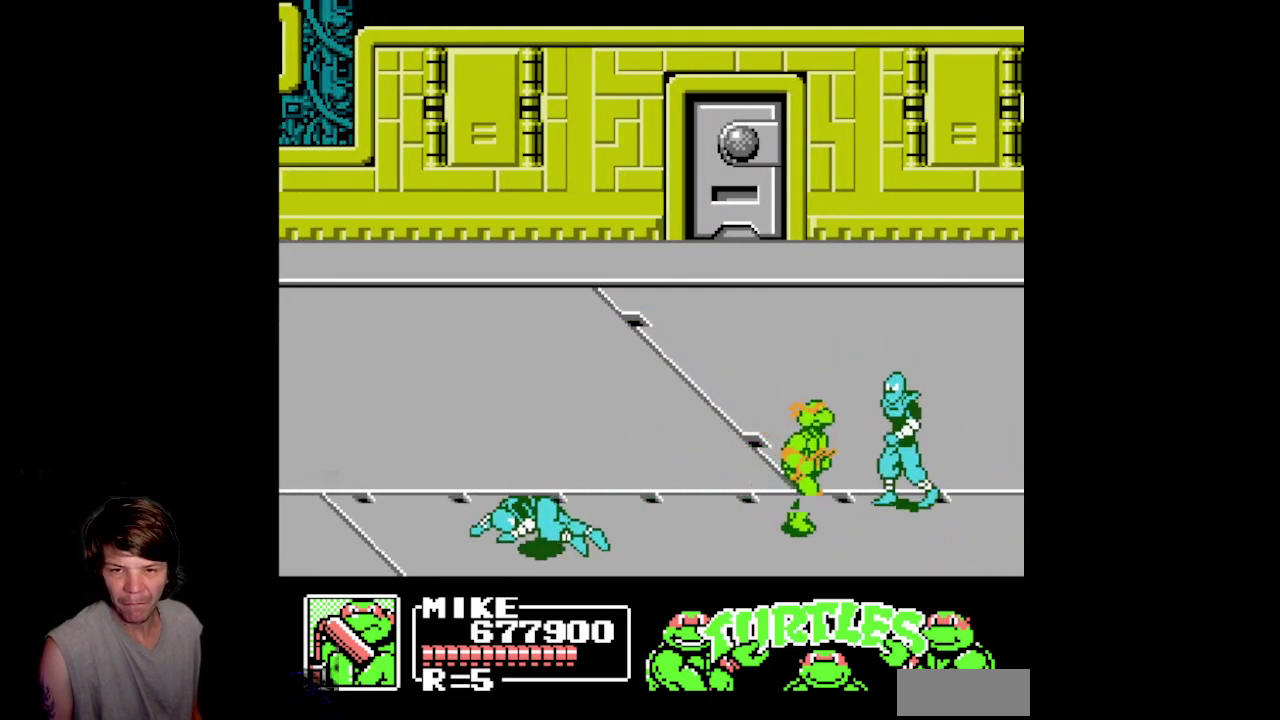
{"buttons": ["DPAD_DOWN", "DPAD_RIGHT"], "events": [[67, "DPAD_RIGHT", "up"], [83, "DPAD_DOWN", "up"], [100, "DPAD_UP", "down"], [233, "DPAD_RIGHT", "down"], [267, "DPAD_UP", "up"], [300, "DPAD_DOWN", "down"], [333, "B", "down"], [500, "B", "up"]]}
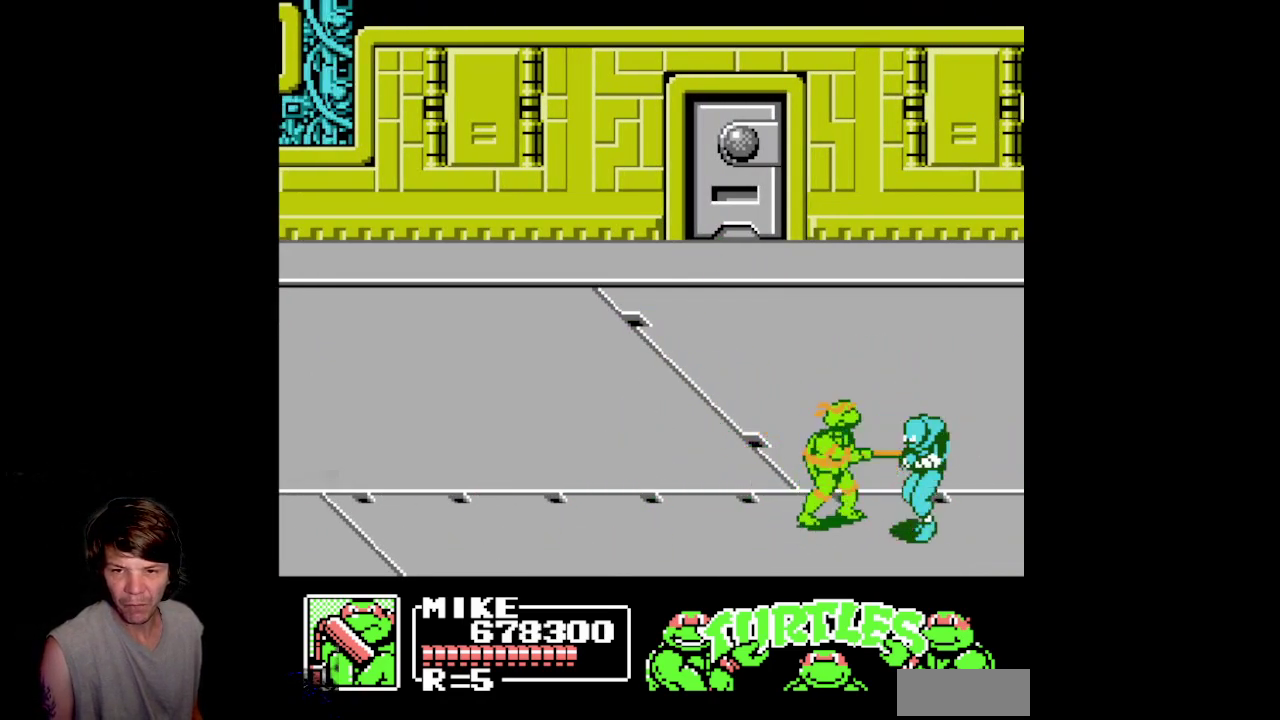
{"buttons": [], "events": [[50, "B", "down"], [100, "DPAD_RIGHT", "up"], [217, "DPAD_RIGHT", "down"], [267, "DPAD_DOWN", "up"], [333, "B", "up"], [333, "DPAD_RIGHT", "up"]]}
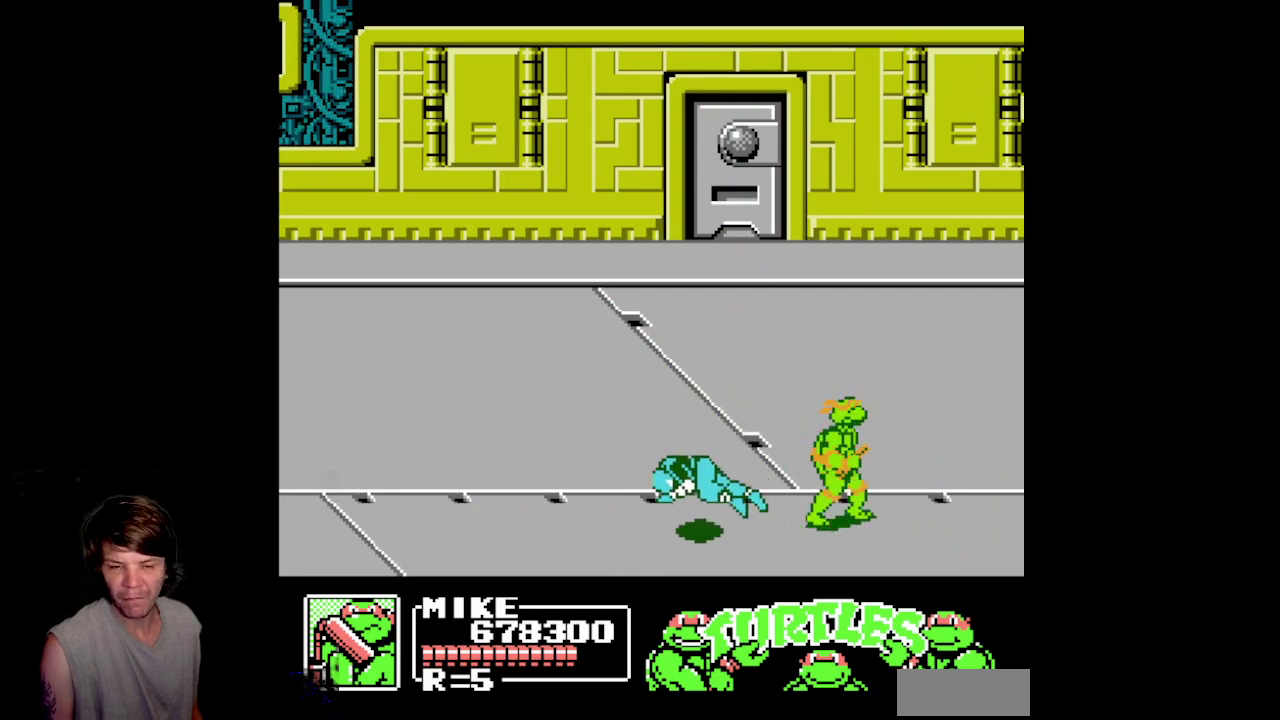
{"buttons": ["DPAD_UP", "DPAD_LEFT"], "events": [[100, "DPAD_LEFT", "down"], [467, "DPAD_UP", "down"]]}
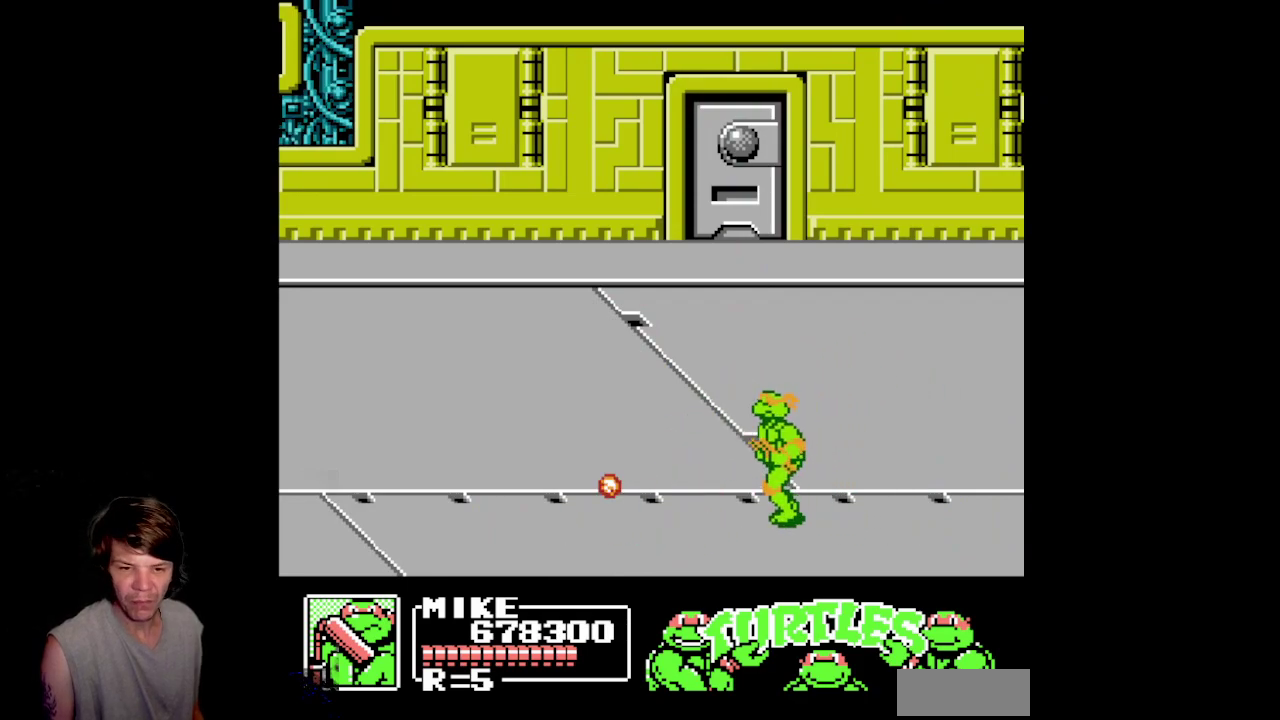
{"buttons": ["DPAD_UP"], "events": [[483, "DPAD_LEFT", "up"]]}
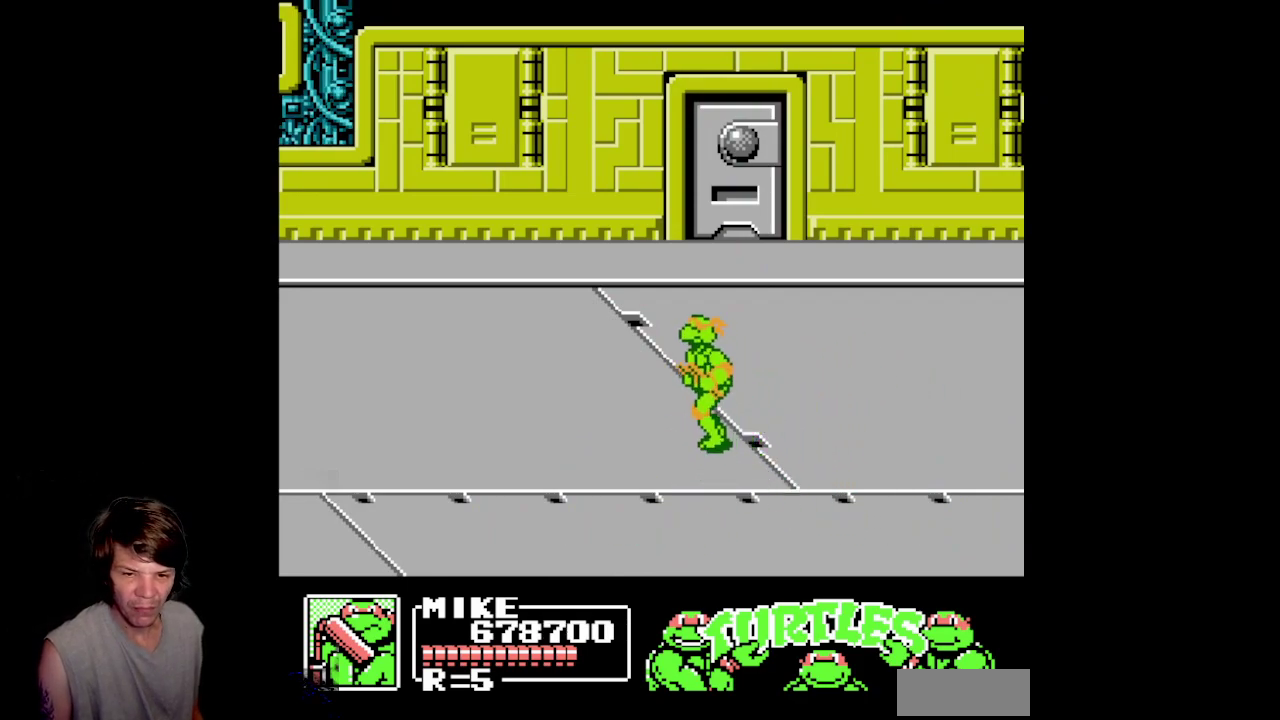
{"buttons": ["DPAD_RIGHT"], "events": [[33, "DPAD_RIGHT", "down"], [133, "DPAD_UP", "up"]]}